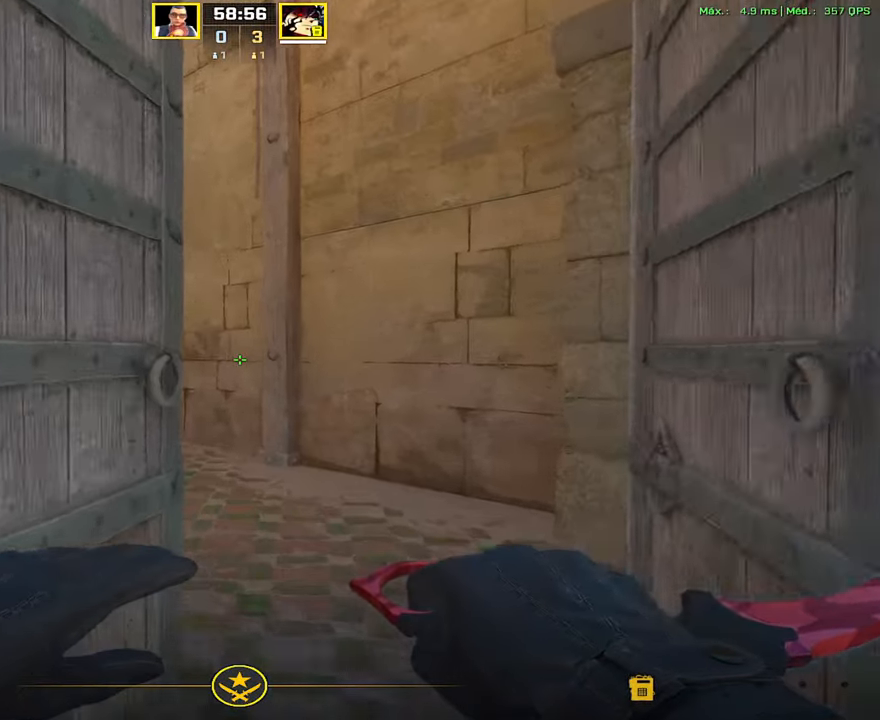
Gameplay with keyboard and mouse; each line is a JSON object with the keys and mouse buttons held at the frame after it. "events" lists presses ("down") and releases ("up") of "1", "2", "3", "4", "5", "a", "alt", "c", "caps_lock", "ctrl", "d", "e", "f", "g", "q", "r", "s", "shift", "space", "t", "tab", "v", "w", "x", "z", "mouse_left", "mouse_wheel" and "mouse_right" between this image and that frame as [ms after this image, input, new state], when the widget could be followed in between. "mouse_left", "mouse_wheel", "mouse_right" = the "left", "wheel", "right" buttons of the "mouse" list. No other keys are recorded. "wheel" means that the mouse wheel is clicked or scrolled. Not read: mouse_move.
{"keys": ["w"], "mouse": [], "events": []}
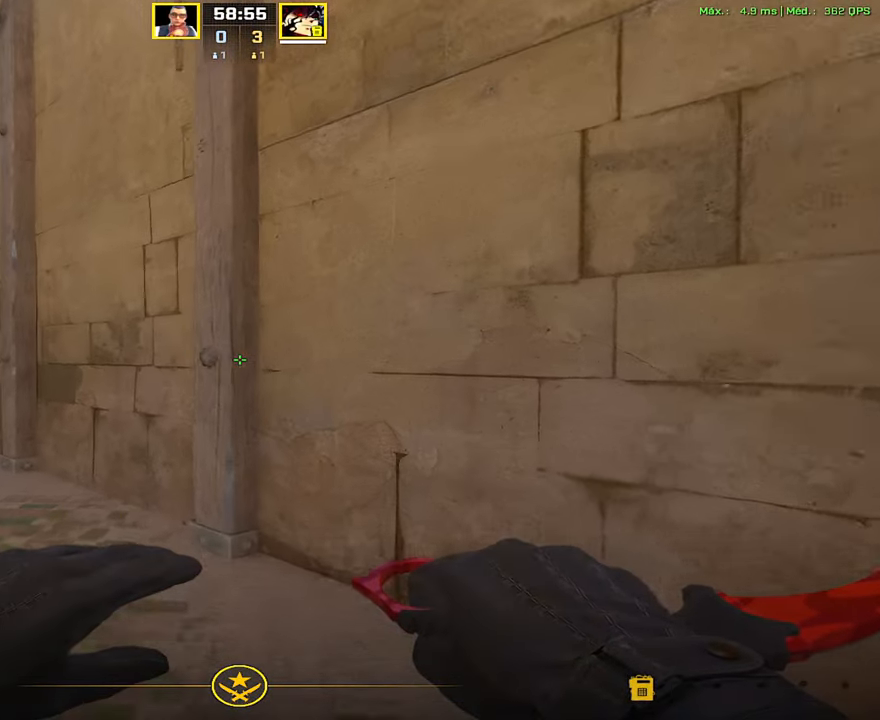
{"keys": ["a", "w"], "mouse": [], "events": [[17, "a", "down"], [150, "w", "up"], [467, "w", "down"]]}
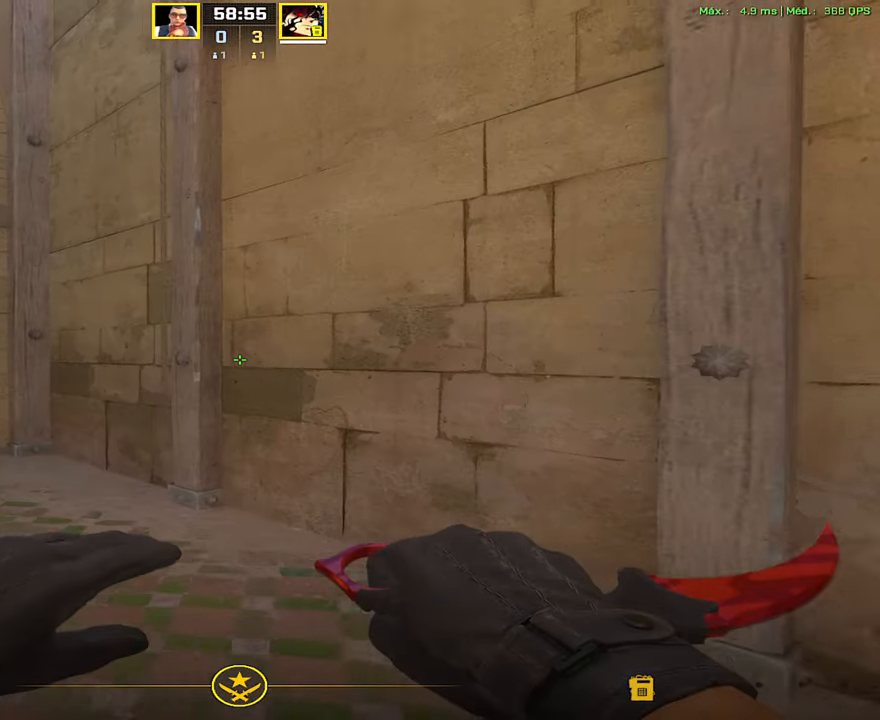
{"keys": ["a"], "mouse": [], "events": [[500, "w", "up"]]}
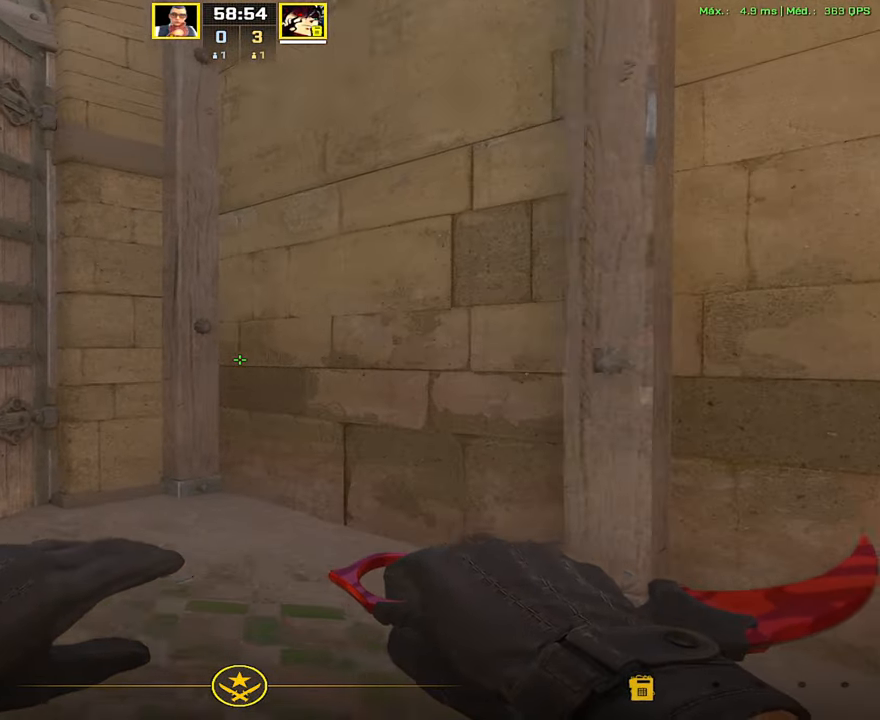
{"keys": [], "mouse": [], "events": [[267, "w", "down"], [417, "a", "up"], [467, "w", "up"]]}
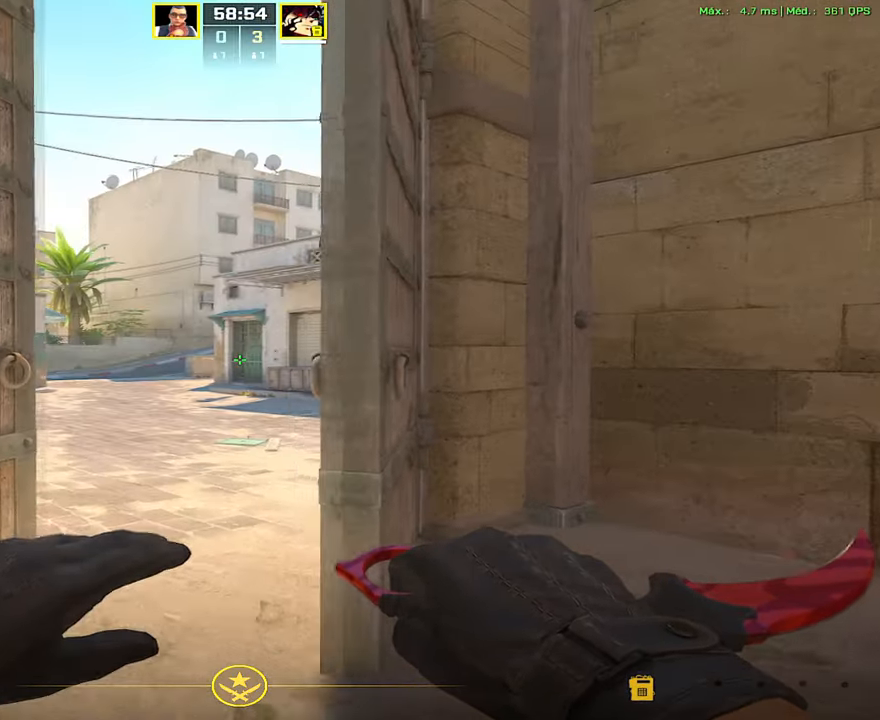
{"keys": [], "mouse": [], "events": []}
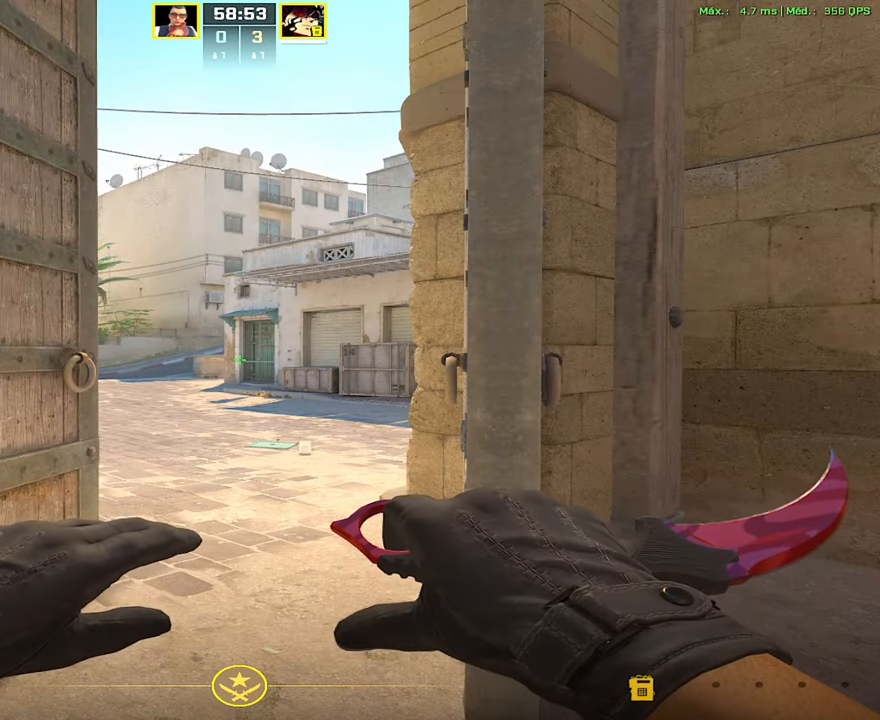
{"keys": [], "mouse": [], "events": []}
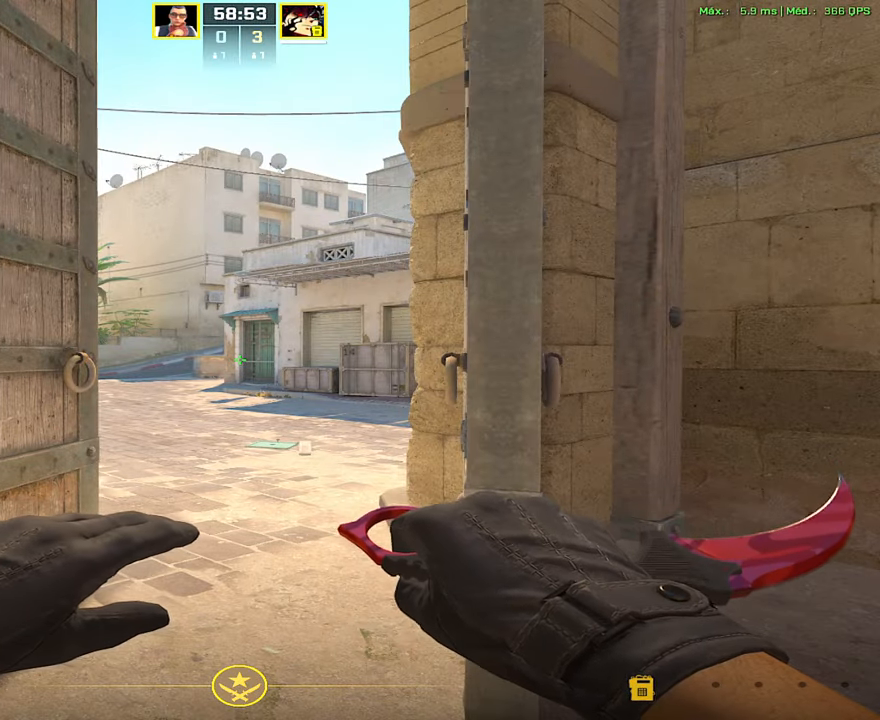
{"keys": [], "mouse": [], "events": []}
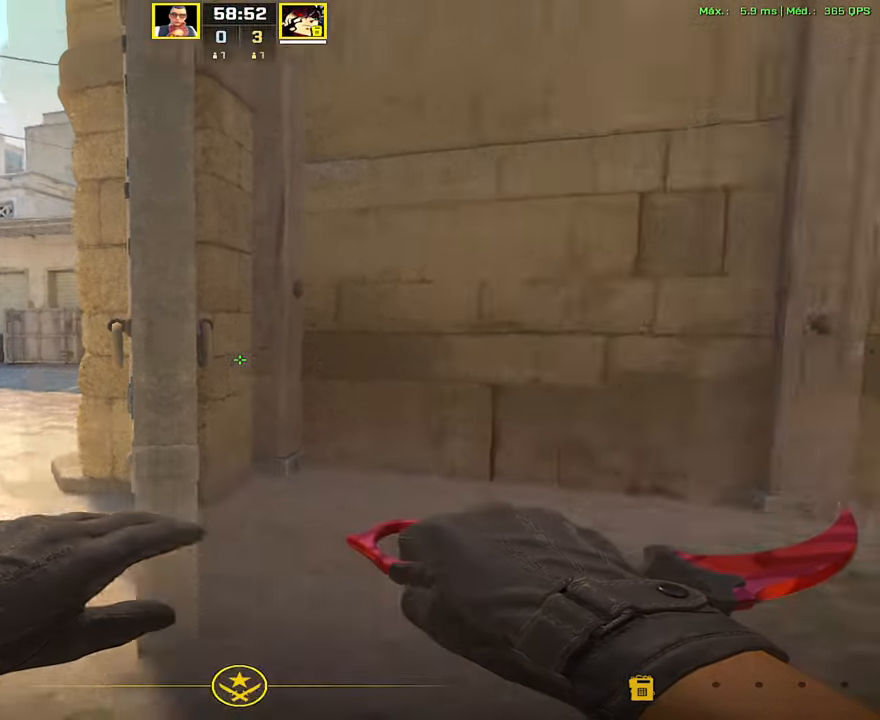
{"keys": ["v", "w"], "mouse": [], "events": [[50, "d", "down"], [100, "d", "up"], [267, "w", "down"], [400, "v", "down"]]}
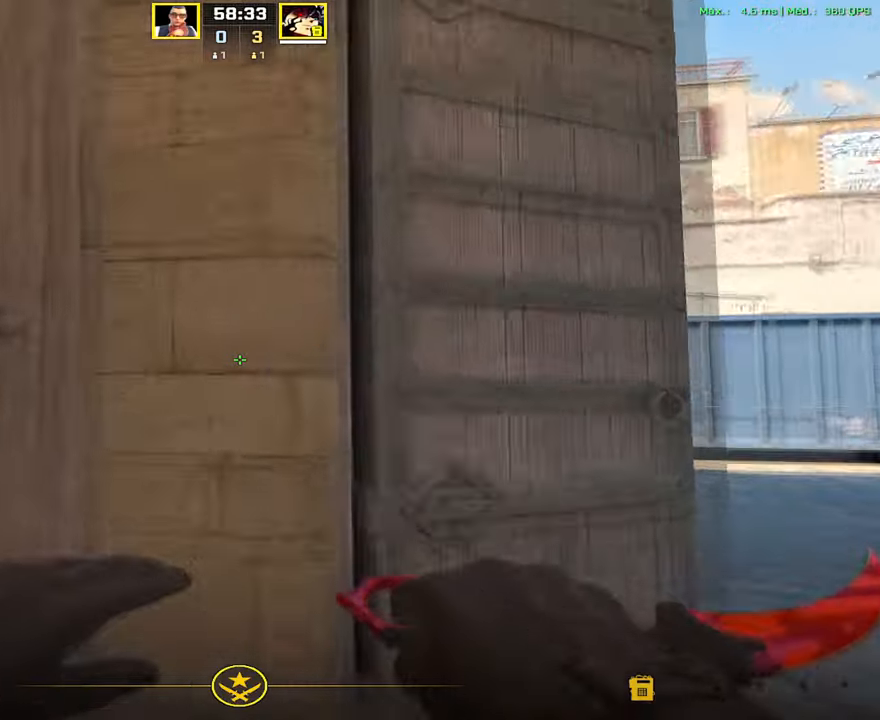
{"keys": ["a", "w"], "mouse": [], "events": [[17, "v", "up"], [184, "a", "down"]]}
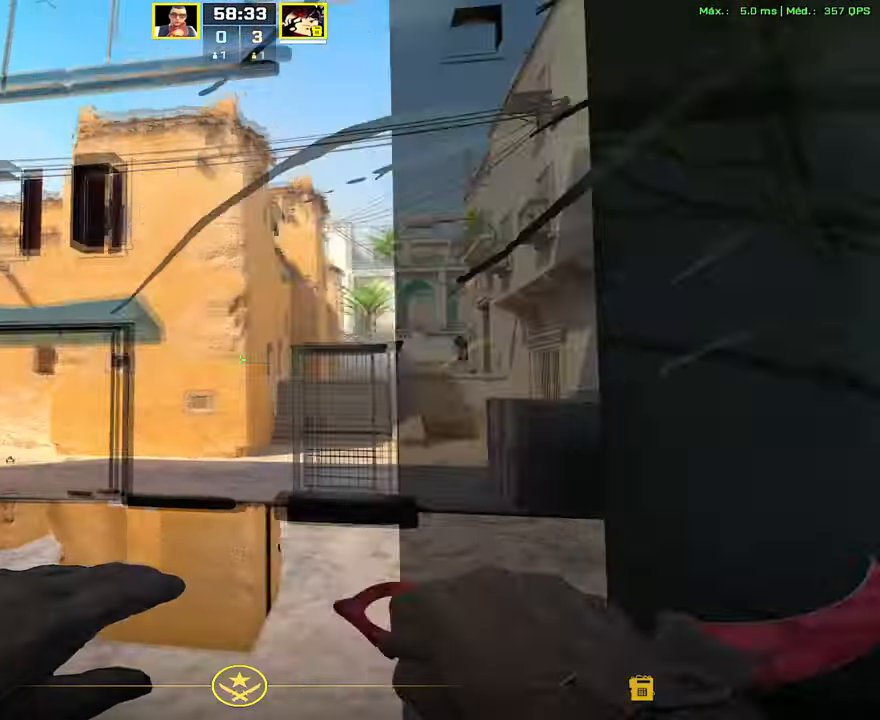
{"keys": ["d", "w"], "mouse": [], "events": [[300, "a", "up"], [384, "d", "down"]]}
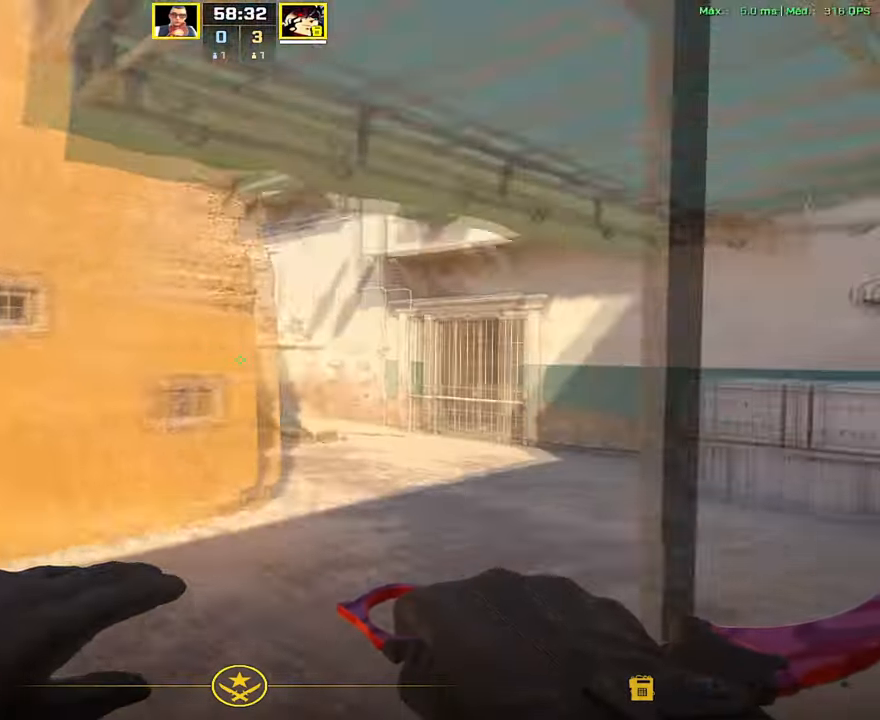
{"keys": ["d"], "mouse": [], "events": [[84, "d", "up"], [84, "w", "up"], [167, "v", "down"], [217, "v", "up"], [367, "d", "down"]]}
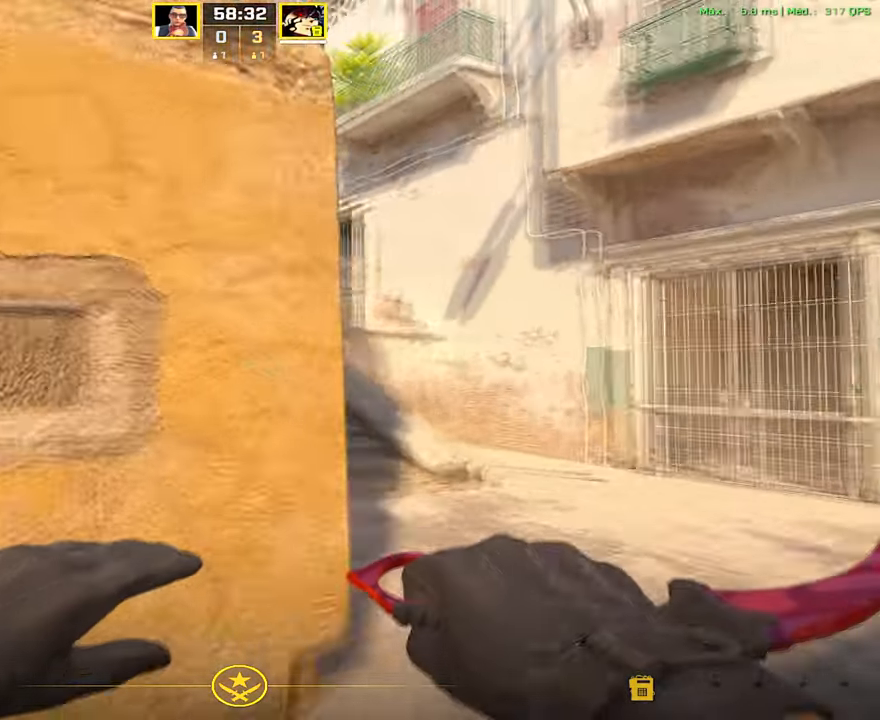
{"keys": [], "mouse": [], "events": [[50, "d", "up"], [183, "a", "down"], [284, "a", "up"]]}
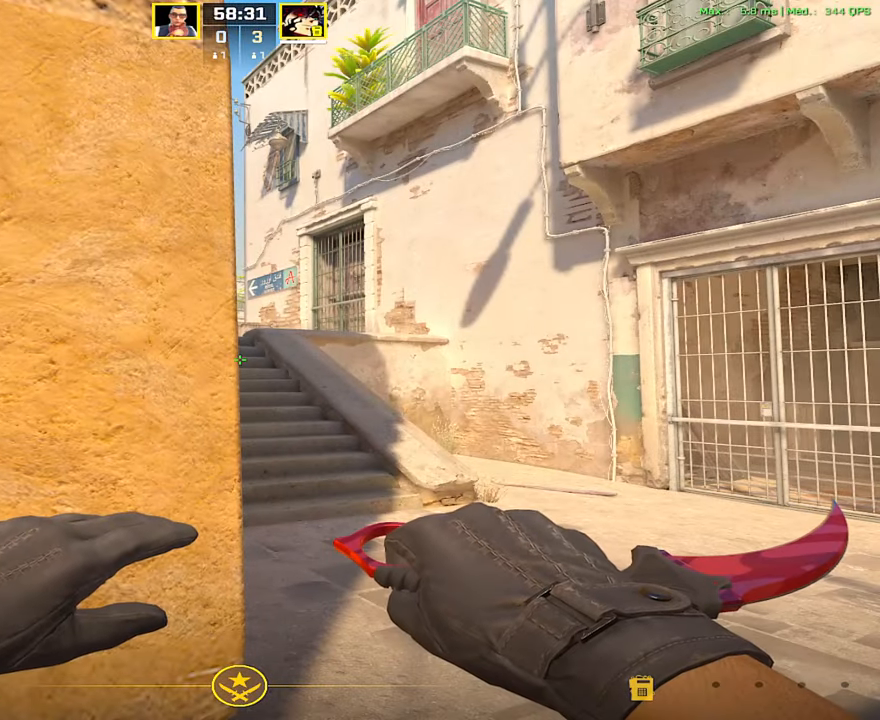
{"keys": [], "mouse": [], "events": []}
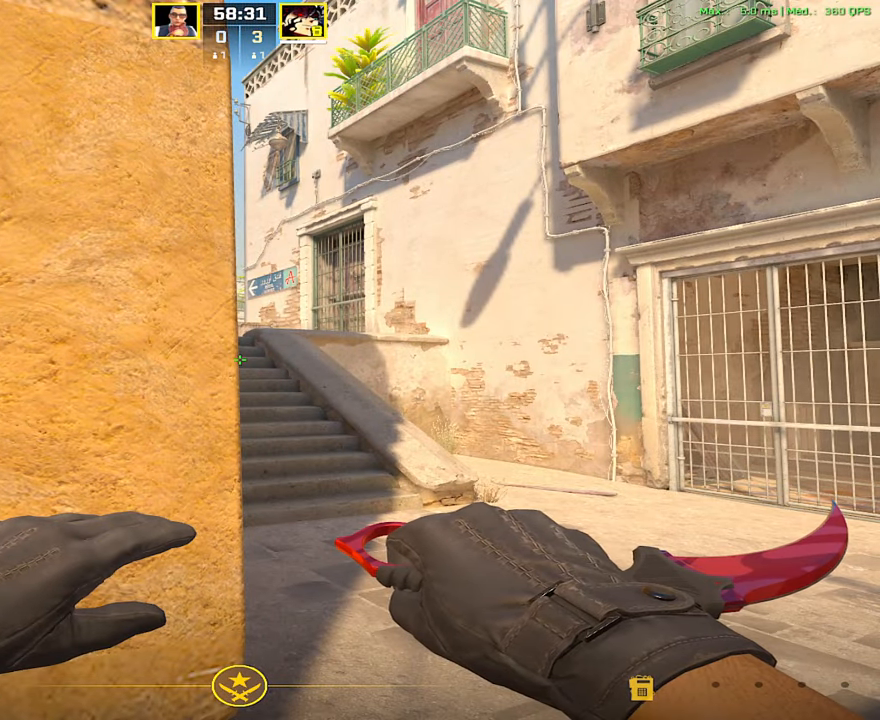
{"keys": [], "mouse": [], "events": []}
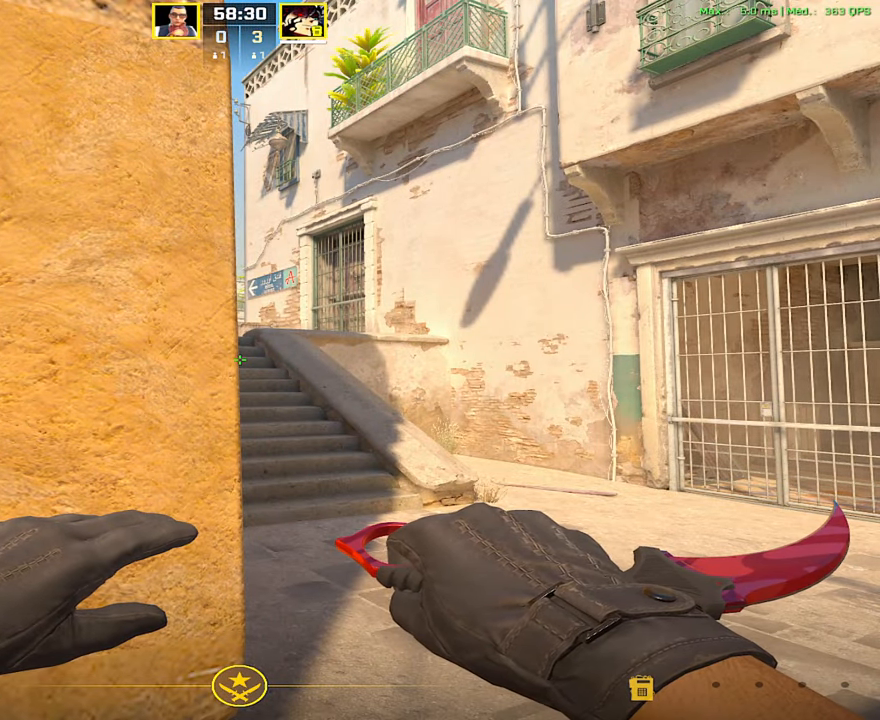
{"keys": [], "mouse": [], "events": []}
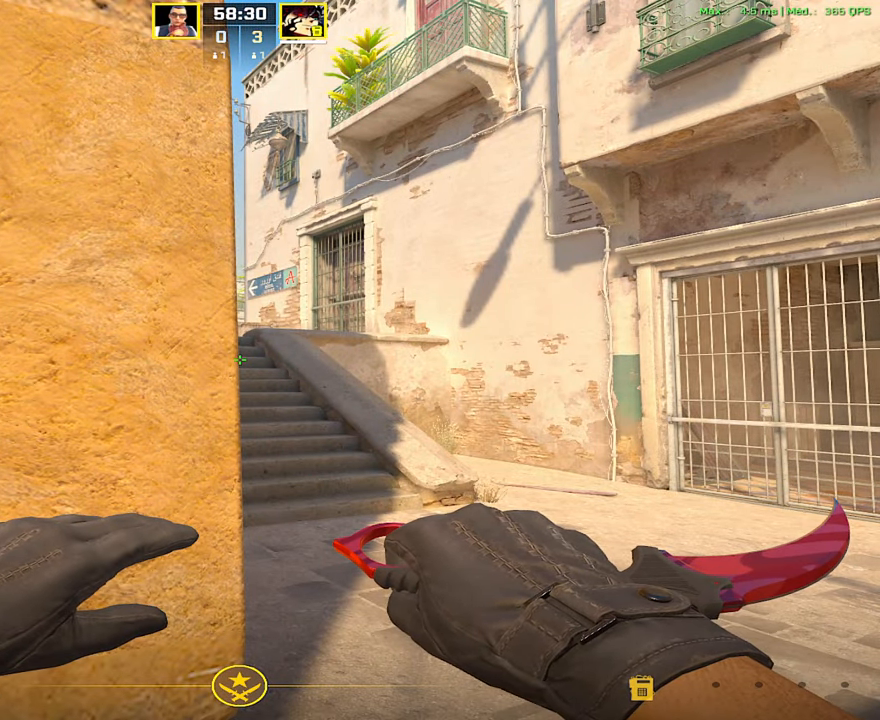
{"keys": ["1", "d"], "mouse": [], "events": [[183, "3", "down"], [234, "3", "up"], [317, "d", "down"], [467, "1", "down"]]}
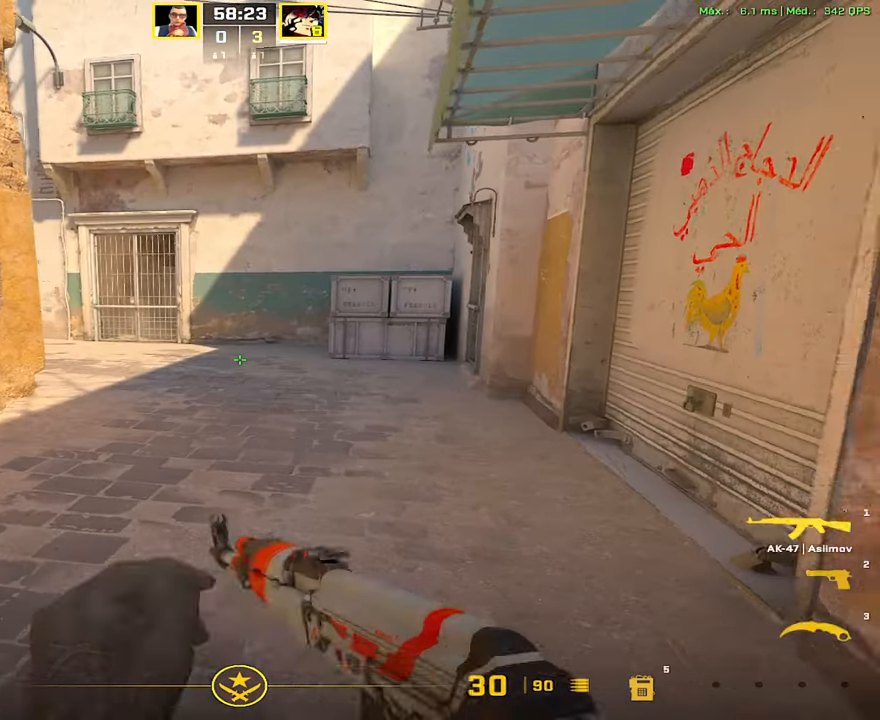
{"keys": [], "mouse": [], "events": [[17, "1", "up"], [51, "d", "up"], [201, "s", "down"], [284, "3", "down"], [334, "s", "up"], [384, "3", "up"]]}
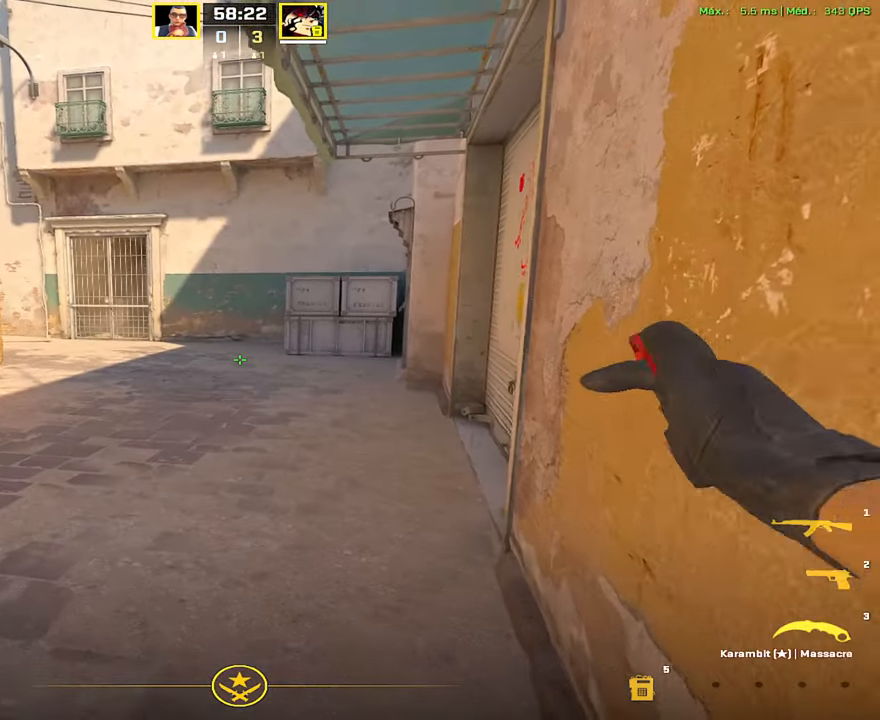
{"keys": ["w"], "mouse": [], "events": [[450, "w", "down"]]}
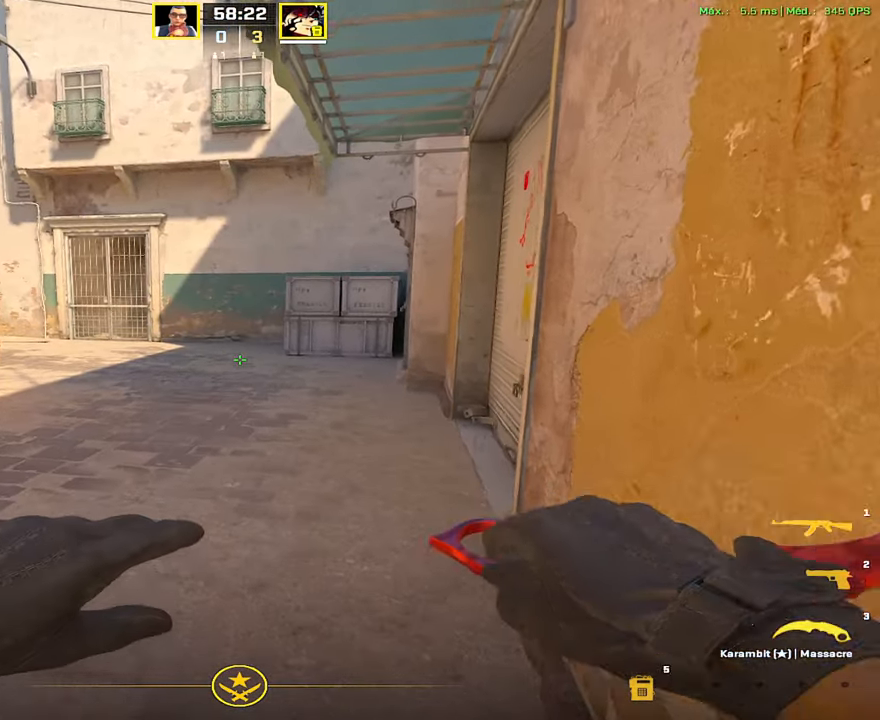
{"keys": ["1", "w"], "mouse": [], "events": [[118, "mouse_right", "down"], [285, "mouse_right", "up"], [318, "d", "down"], [368, "d", "up"], [468, "1", "down"]]}
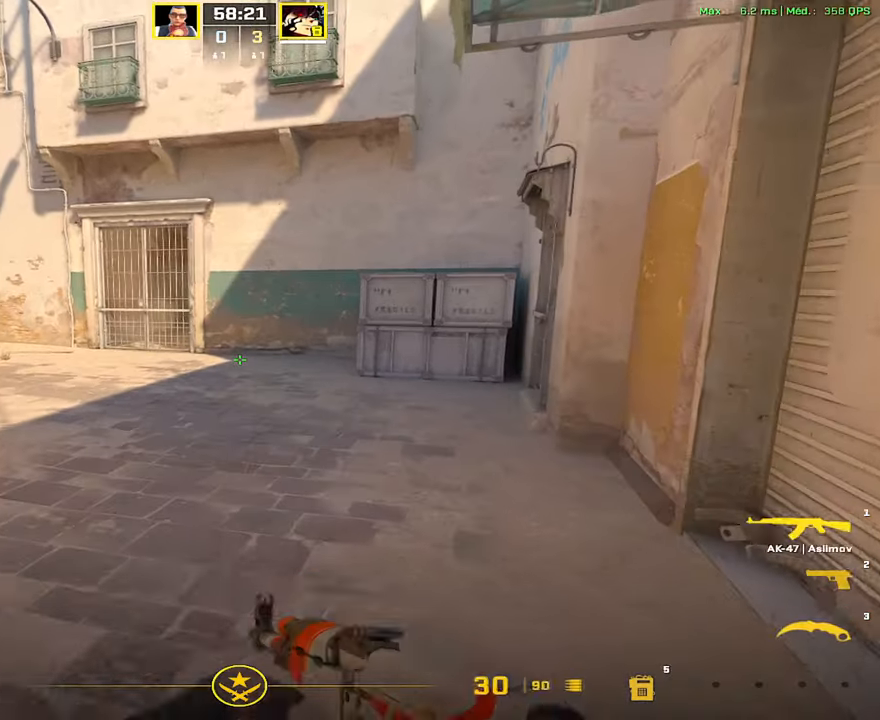
{"keys": ["w"], "mouse": [], "events": [[51, "1", "up"], [234, "d", "down"], [334, "d", "up"]]}